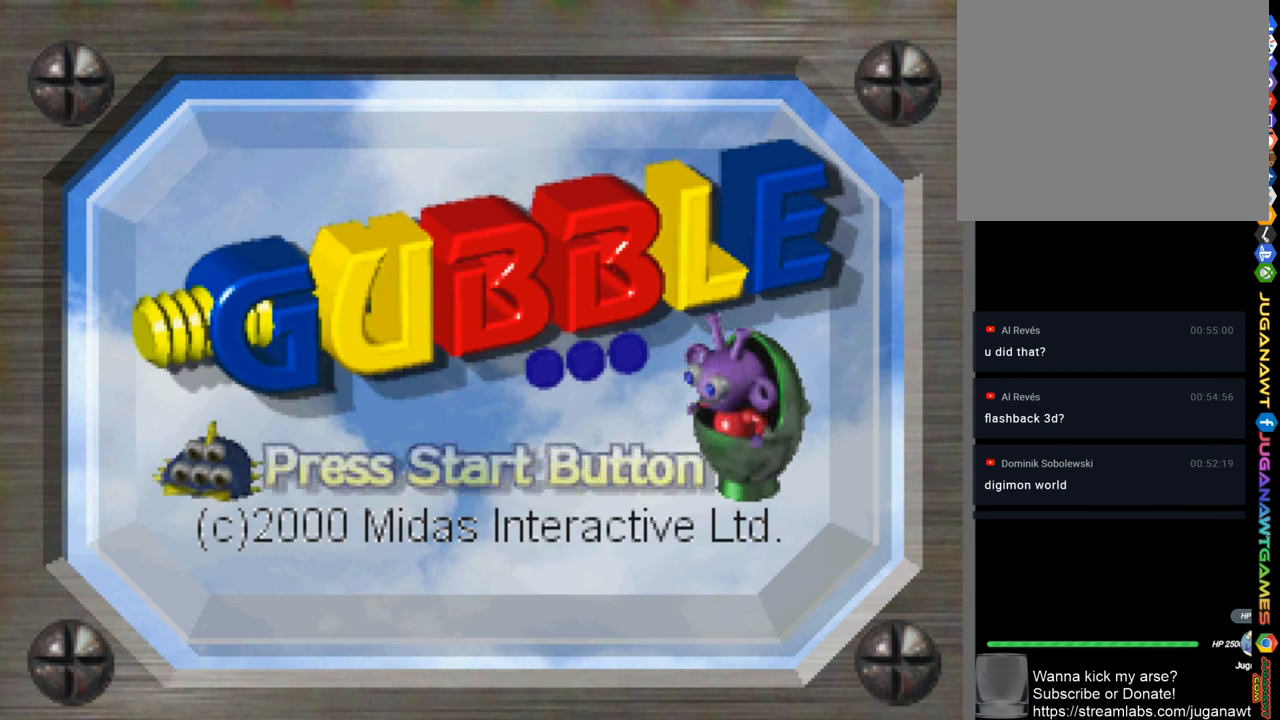
Gameplay with a controller (PlayStation layout); each line is a JSON object with the inputs held at the frame after it. "events" lists button and stick changes between this image and that frame as [ms after this image, input, new state], when the widget could be followed in between.
{"buttons": ["START"], "left_stick": "center", "right_stick": "center", "events": [[500, "START", "down"]]}
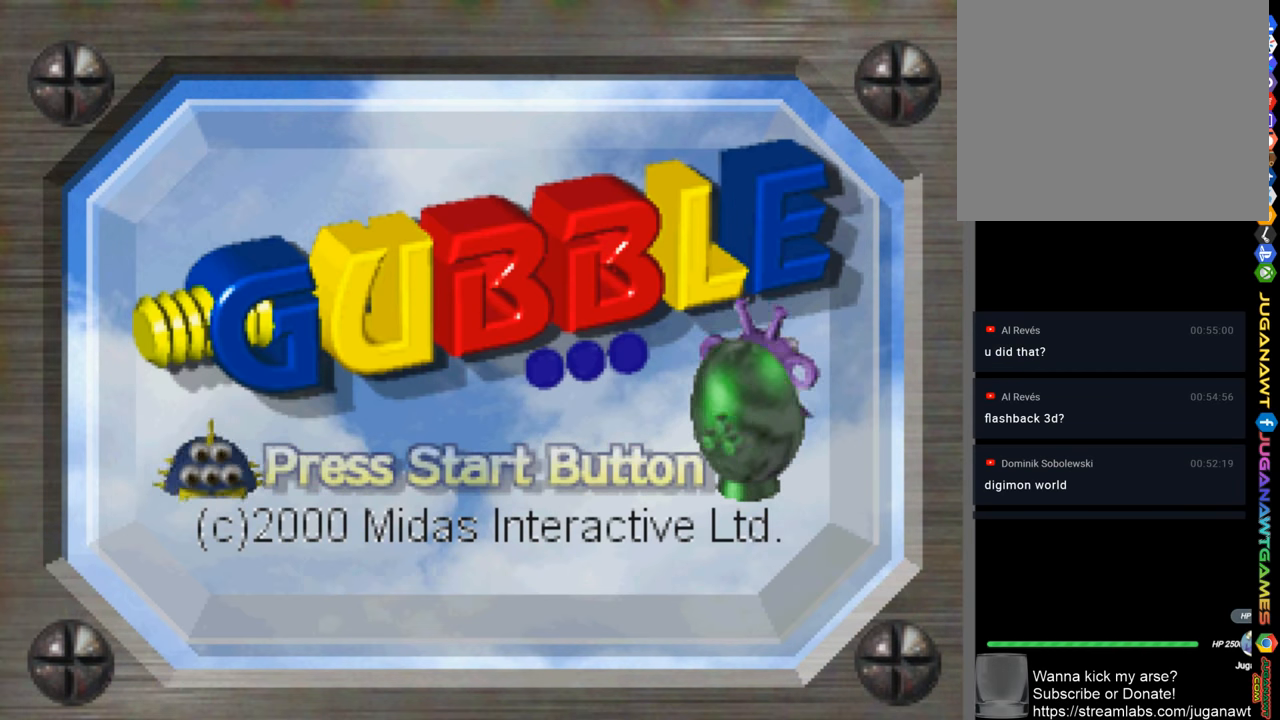
{"buttons": [], "left_stick": "center", "right_stick": "center", "events": [[200, "START", "up"]]}
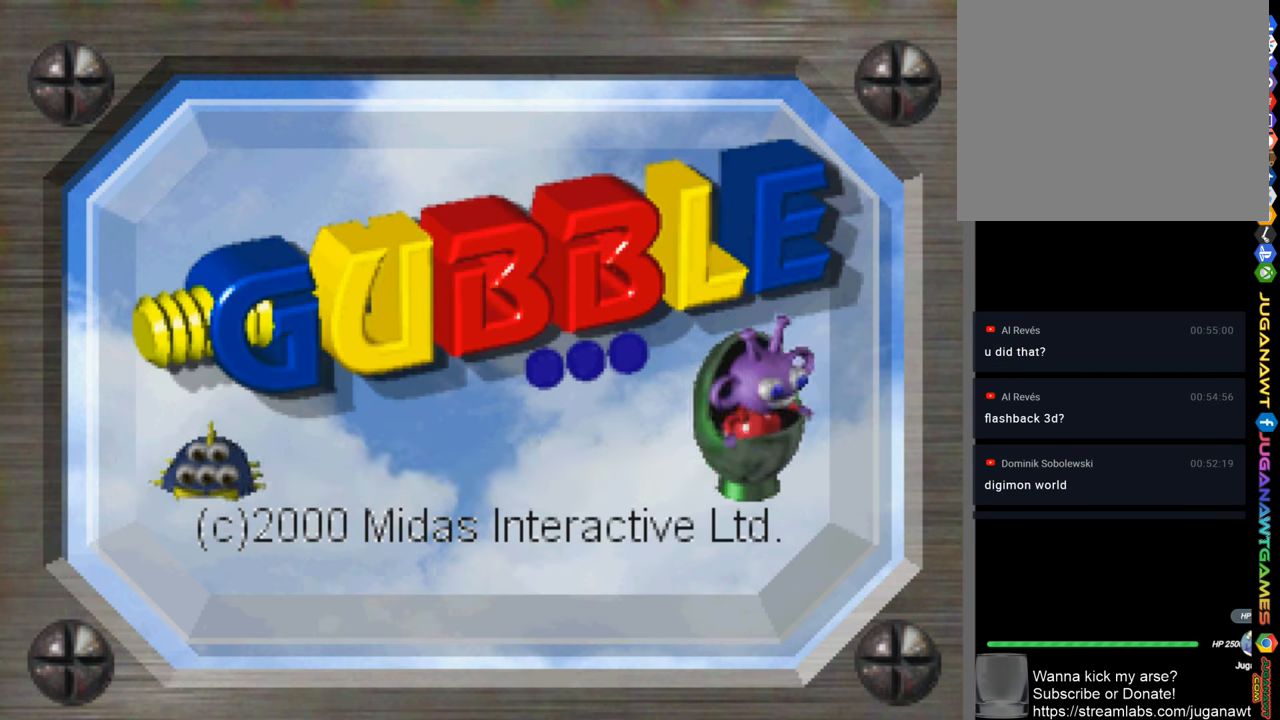
{"buttons": ["START"], "left_stick": "center", "right_stick": "center", "events": [[267, "START", "down"]]}
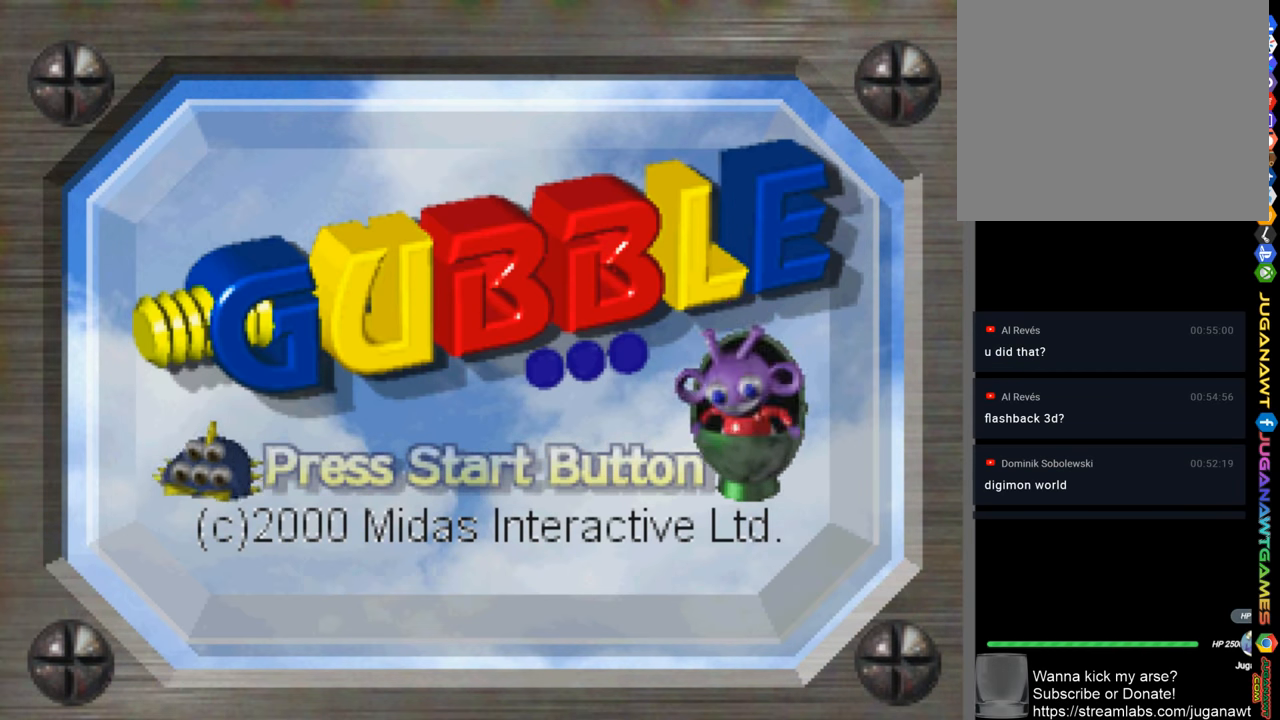
{"buttons": ["START"], "left_stick": "center", "right_stick": "center", "events": [[33, "START", "up"], [467, "START", "down"]]}
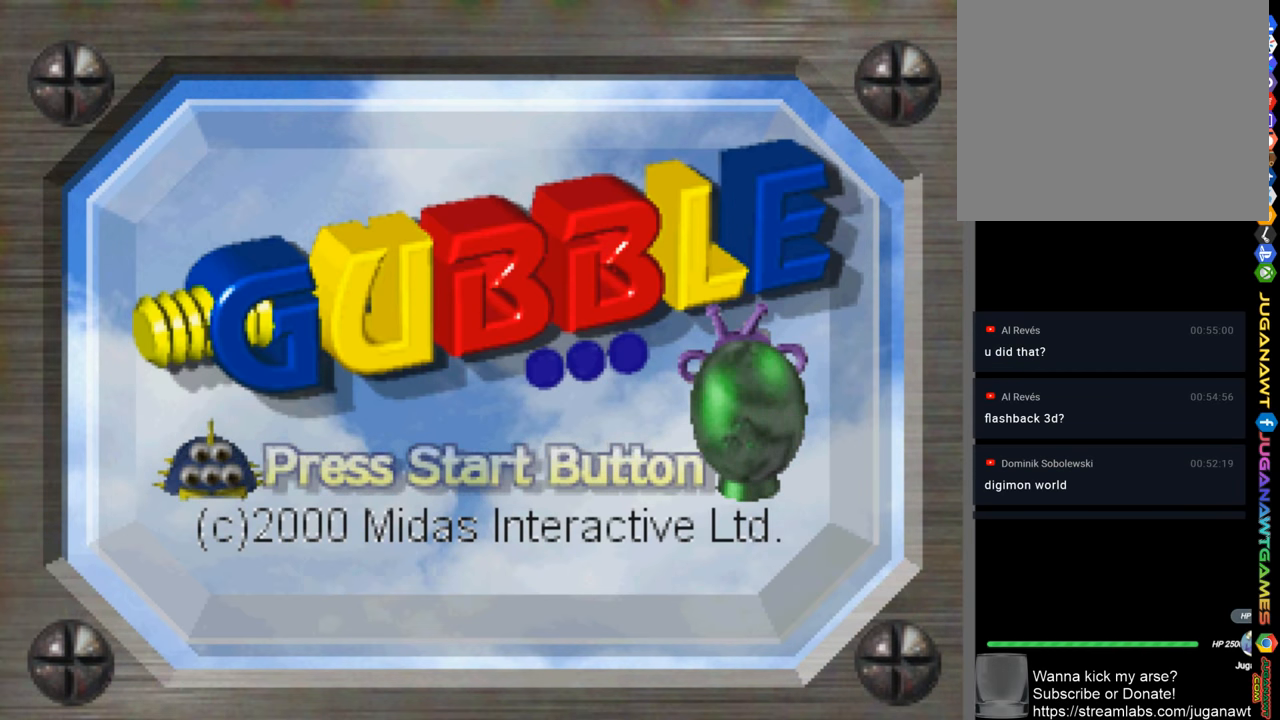
{"buttons": [], "left_stick": "center", "right_stick": "center", "events": [[200, "START", "up"]]}
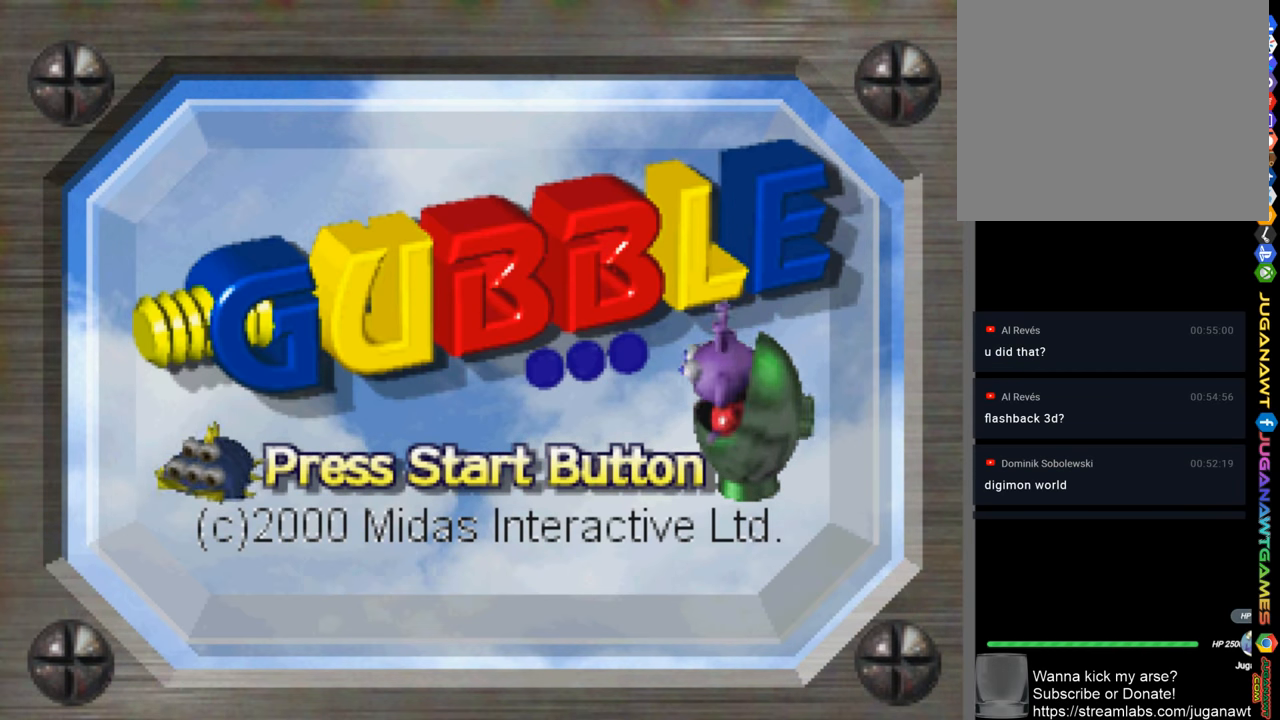
{"buttons": [], "left_stick": "center", "right_stick": "center", "events": []}
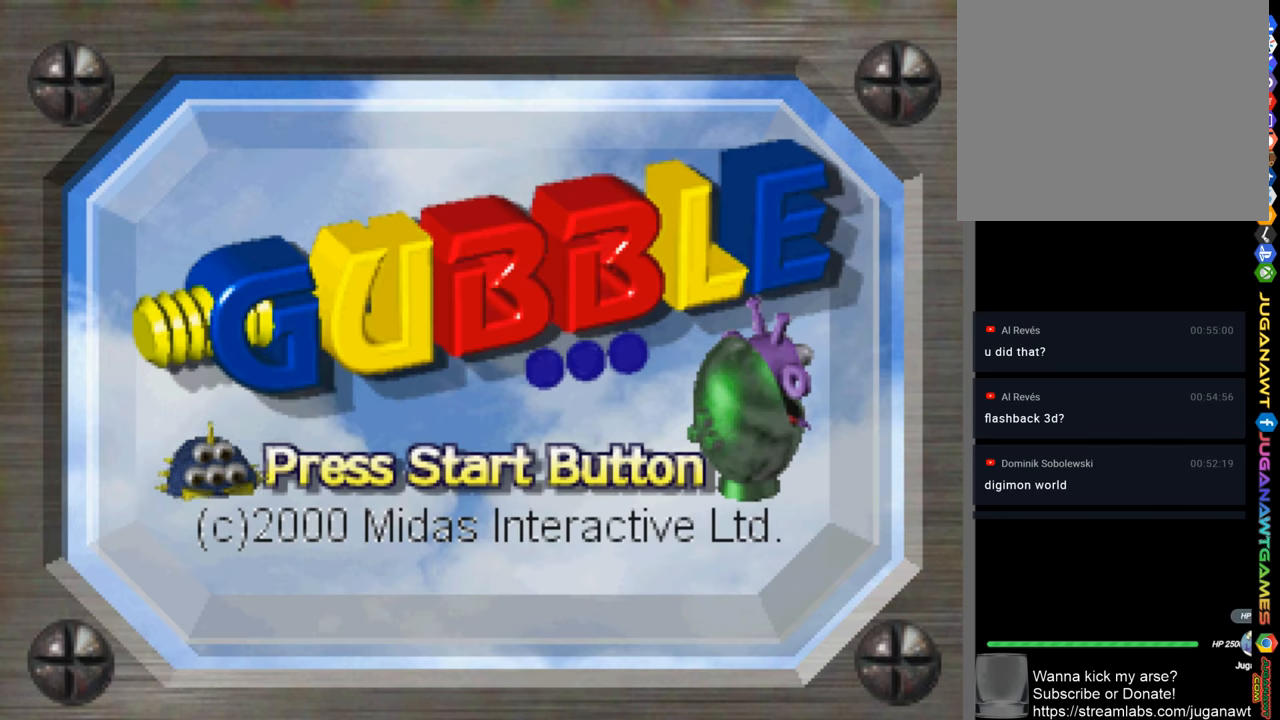
{"buttons": [], "left_stick": "center", "right_stick": "center", "events": []}
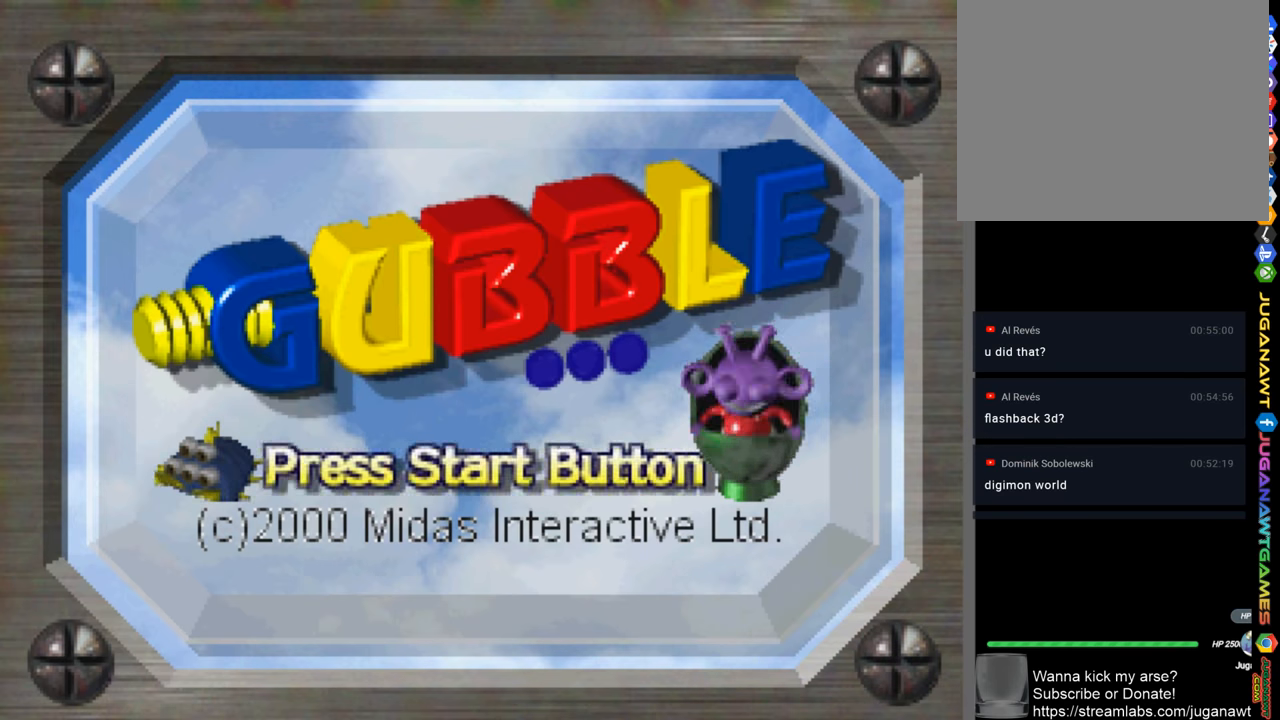
{"buttons": [], "left_stick": "center", "right_stick": "center", "events": []}
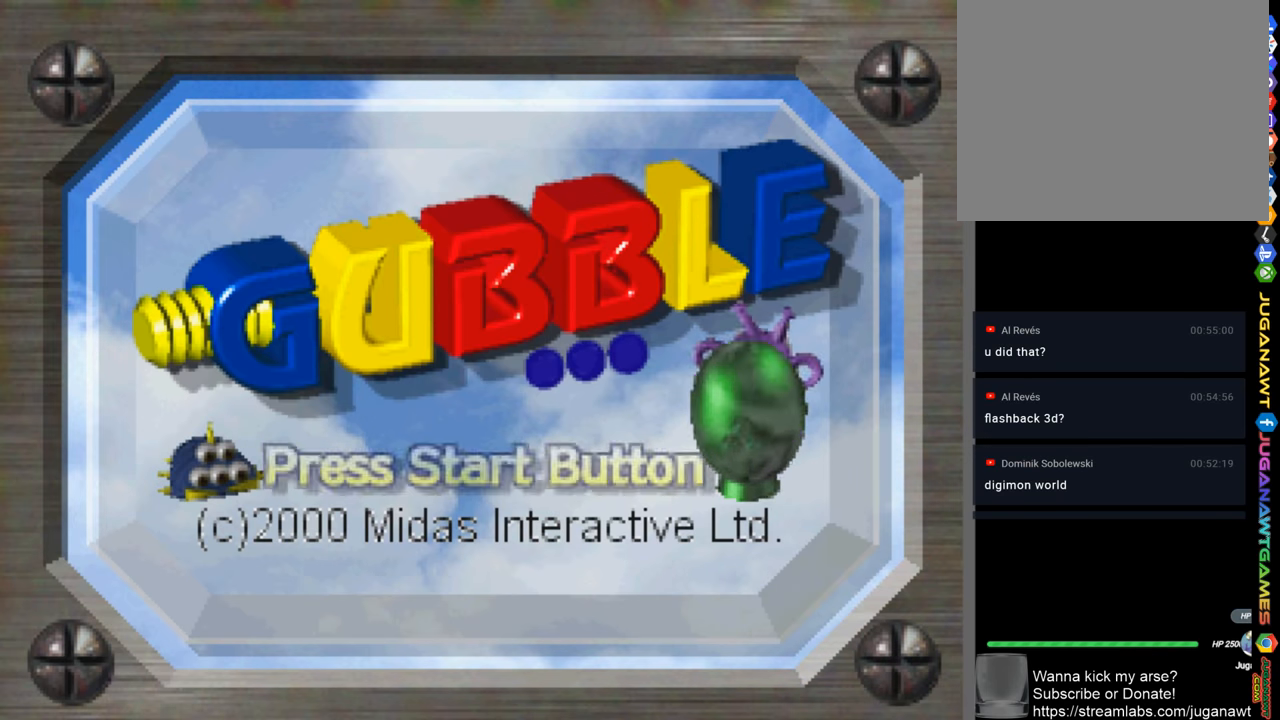
{"buttons": [], "left_stick": "center", "right_stick": "center", "events": []}
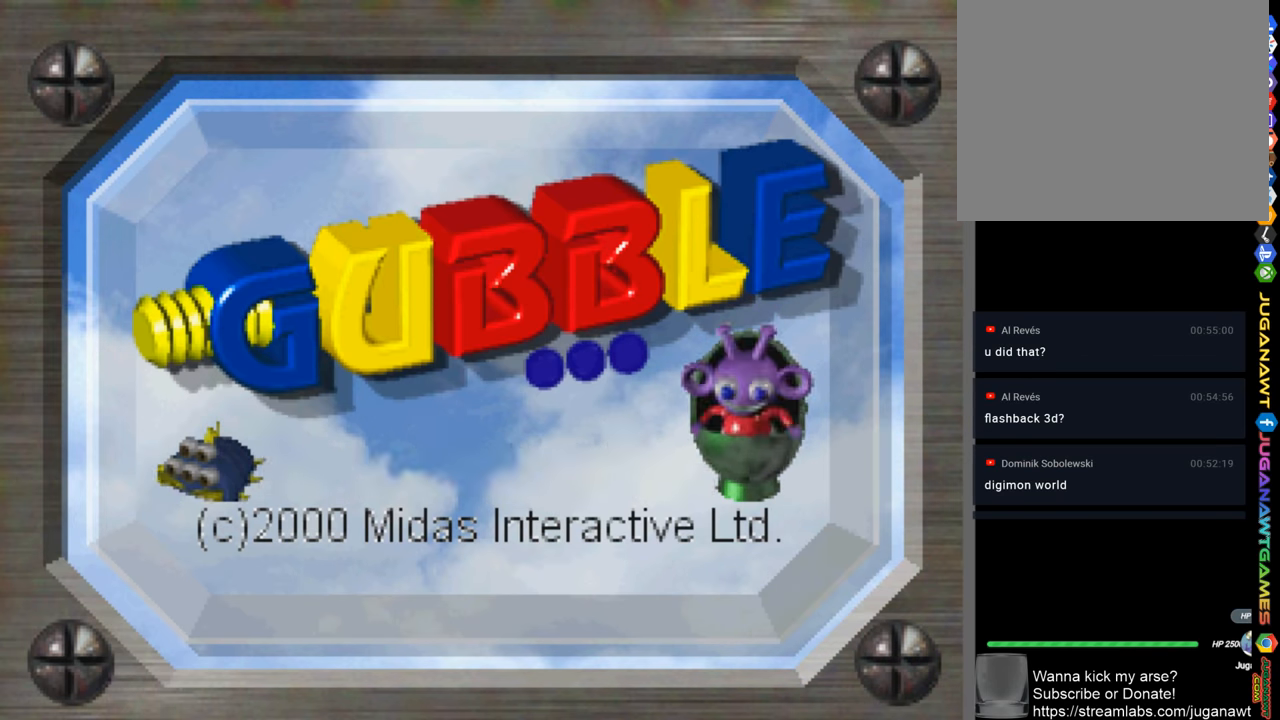
{"buttons": [], "left_stick": "center", "right_stick": "center", "events": []}
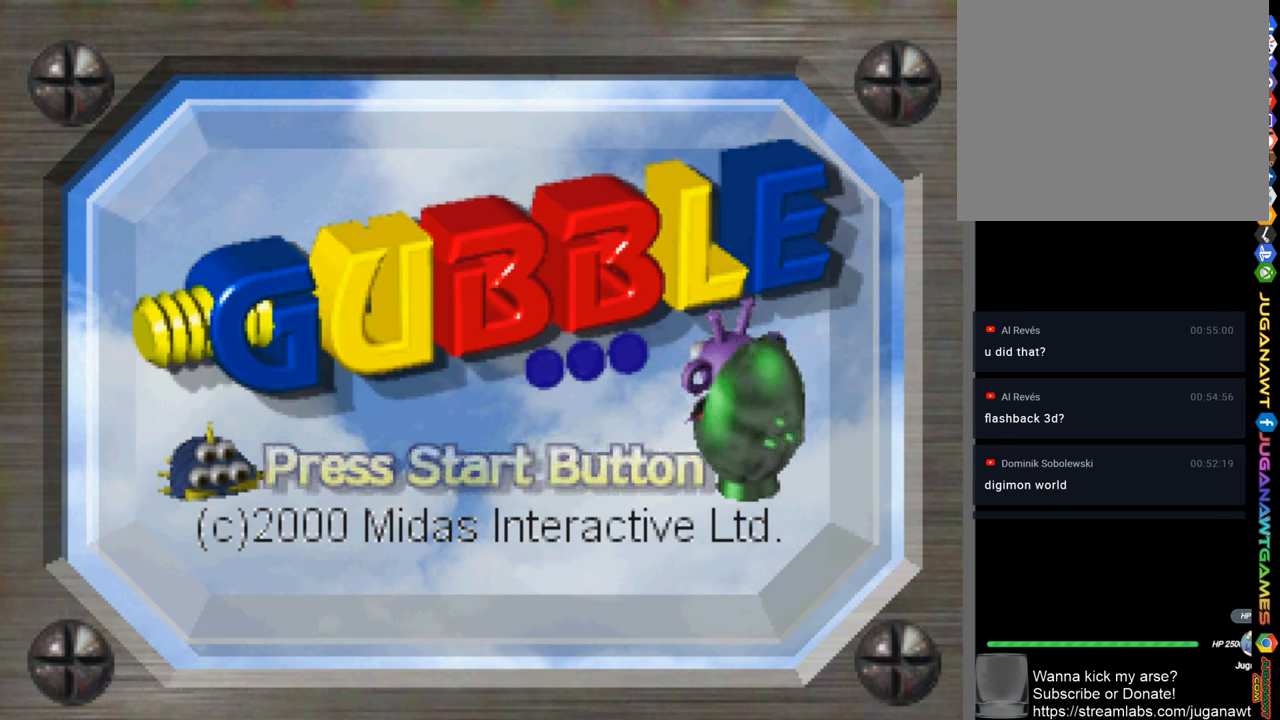
{"buttons": [], "left_stick": "center", "right_stick": "center", "events": []}
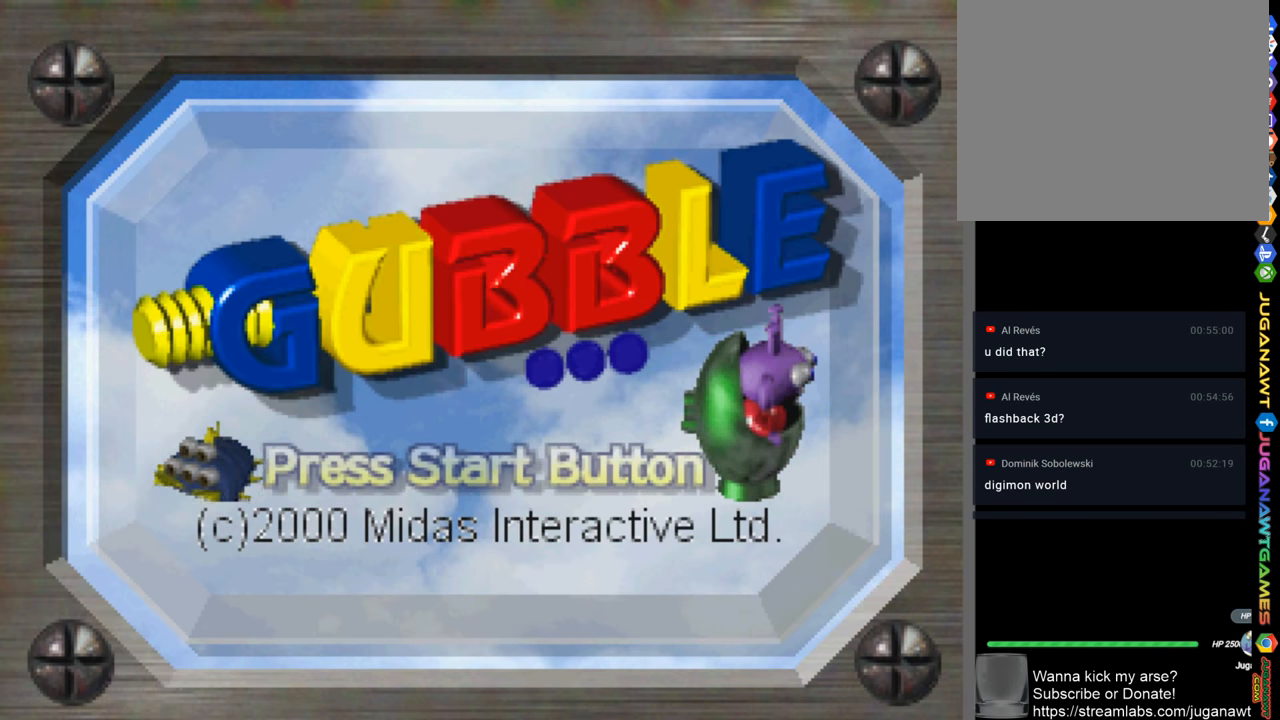
{"buttons": [], "left_stick": "center", "right_stick": "center", "events": []}
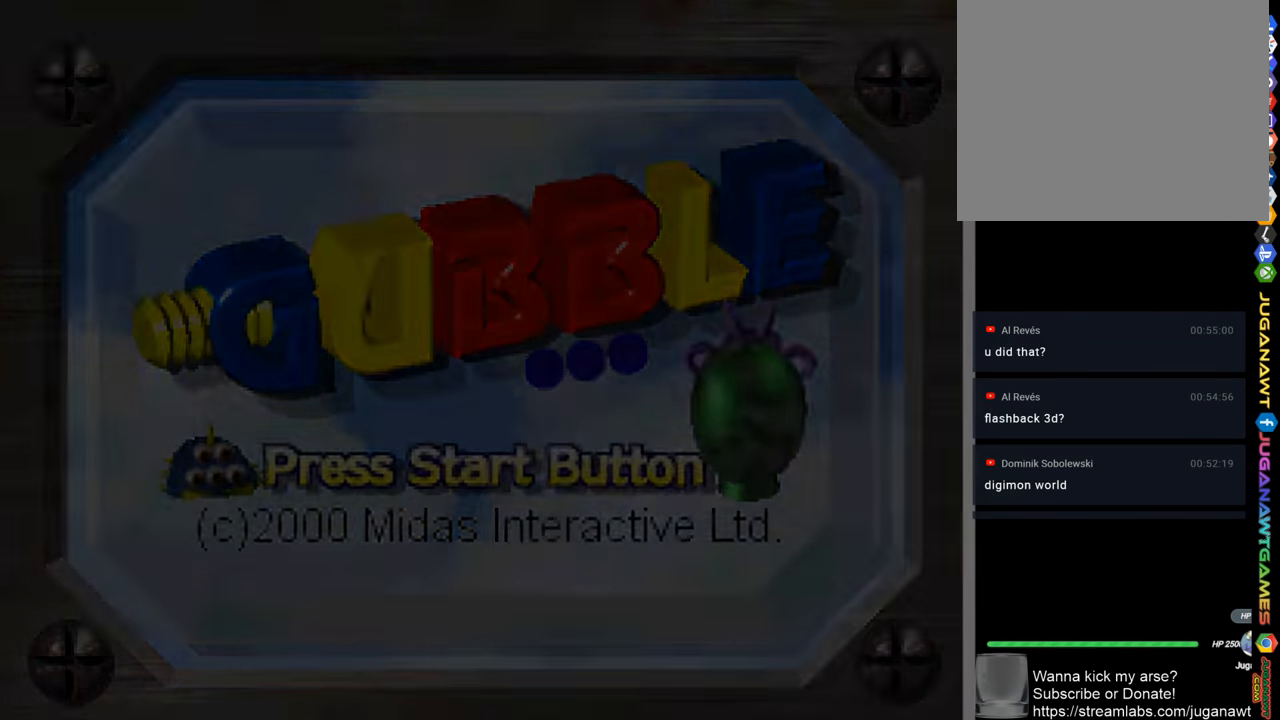
{"buttons": [], "left_stick": "center", "right_stick": "center", "events": []}
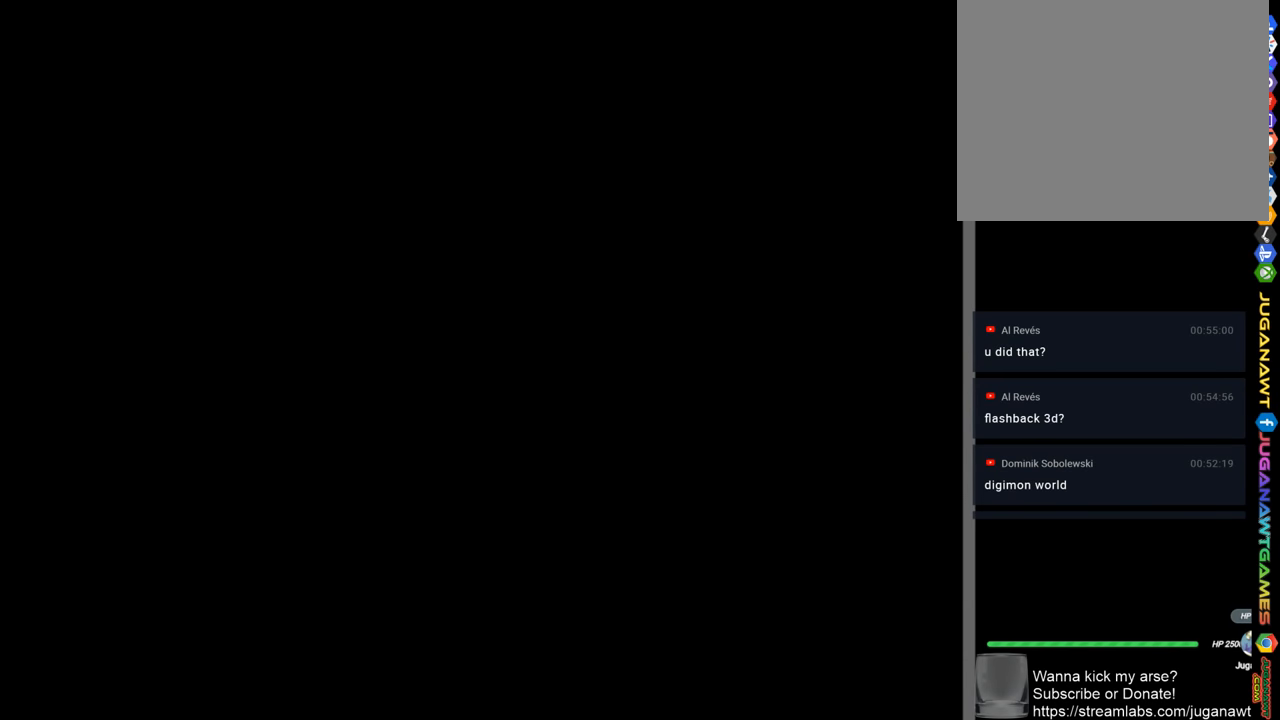
{"buttons": [], "left_stick": "center", "right_stick": "center", "events": []}
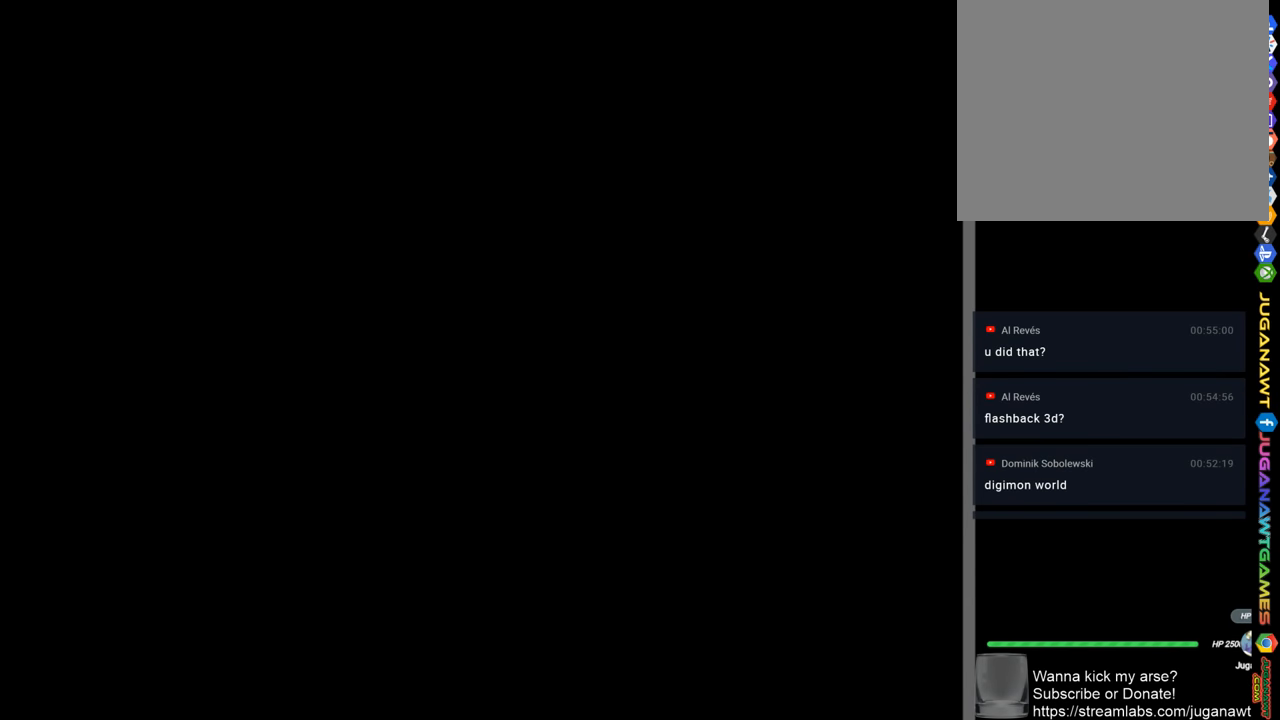
{"buttons": [], "left_stick": "center", "right_stick": "center", "events": [[134, "START", "down"], [300, "START", "up"]]}